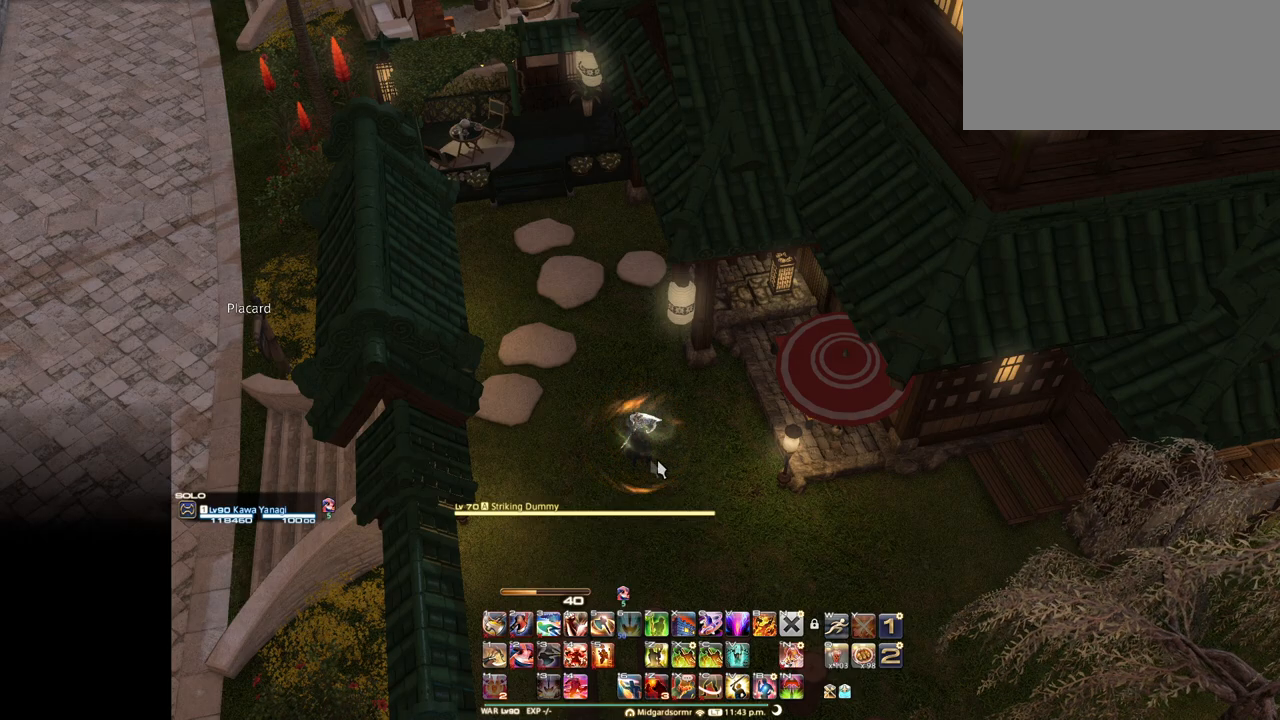
Gameplay with keyboard; each line is a JSON object with the keys held at the frame after it. "events" lists presses ("down") and releases ("up") of ".", "/", "0", "1", "2", "3", "4", "5", "6", "7", "8", "9", "a", "alt_l", "alt_r", "b", "backslash", "backspace", "c", "caps_lock", "comma", "ctrl_l", "ctrl_r", "d", "down", "e", "equals", "escape", "f", "f1", "f10", "f11", "f12", "f2", "f3", "f4", "f5", "f6", "f7", "f8", "f9", "g", "h", "i", "j", "k", "l", "lbracket", "left", "m", "minus", "n", "o", "p", "q", "quote", "r", "rbracket", "return", "right", "s", "semicolon", "shift_l", "shift_r", "space", "super", "t", "tab", "tilde", "u", "up", "v", "w", "x", "y" and "z" between this image and that frame as [ms after this image, input, new state], when the widget could be followed in between. No other keys are recorded. Mouse input is not recorded.
{"keys": ["e", "s"], "events": [[417, "s", "down"], [467, "e", "down"]]}
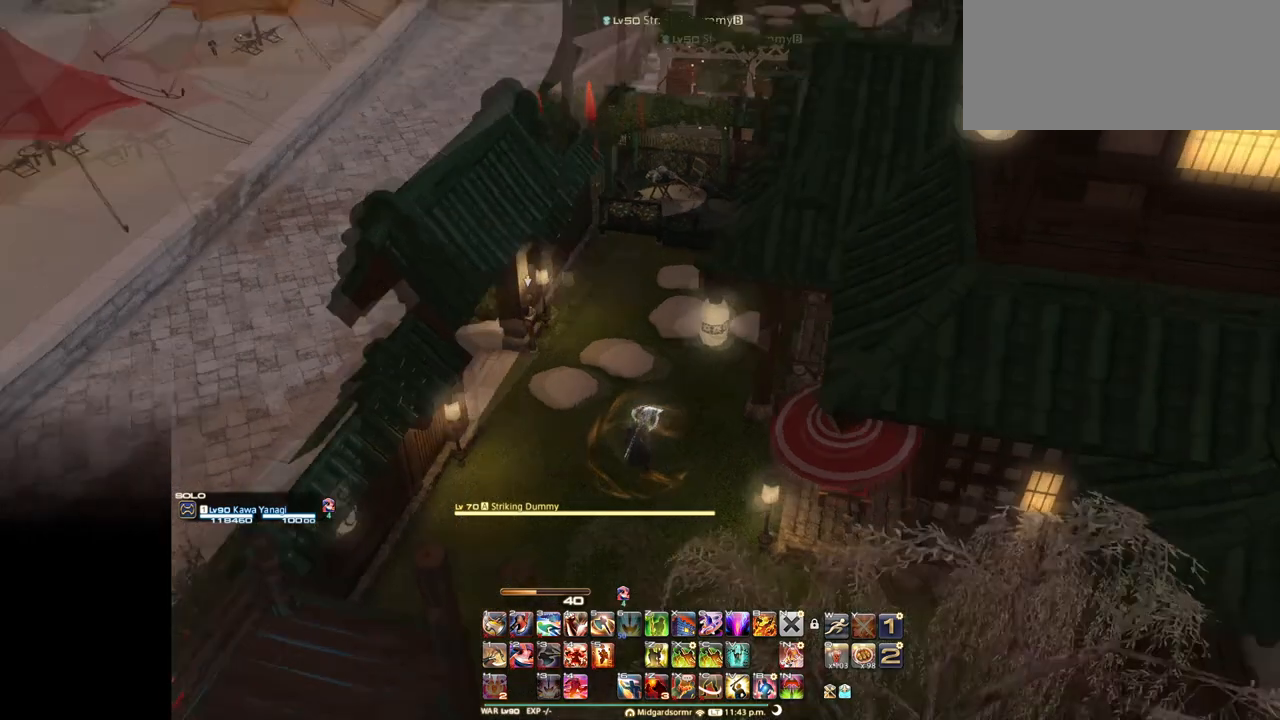
{"keys": ["e"], "events": [[183, "s", "up"]]}
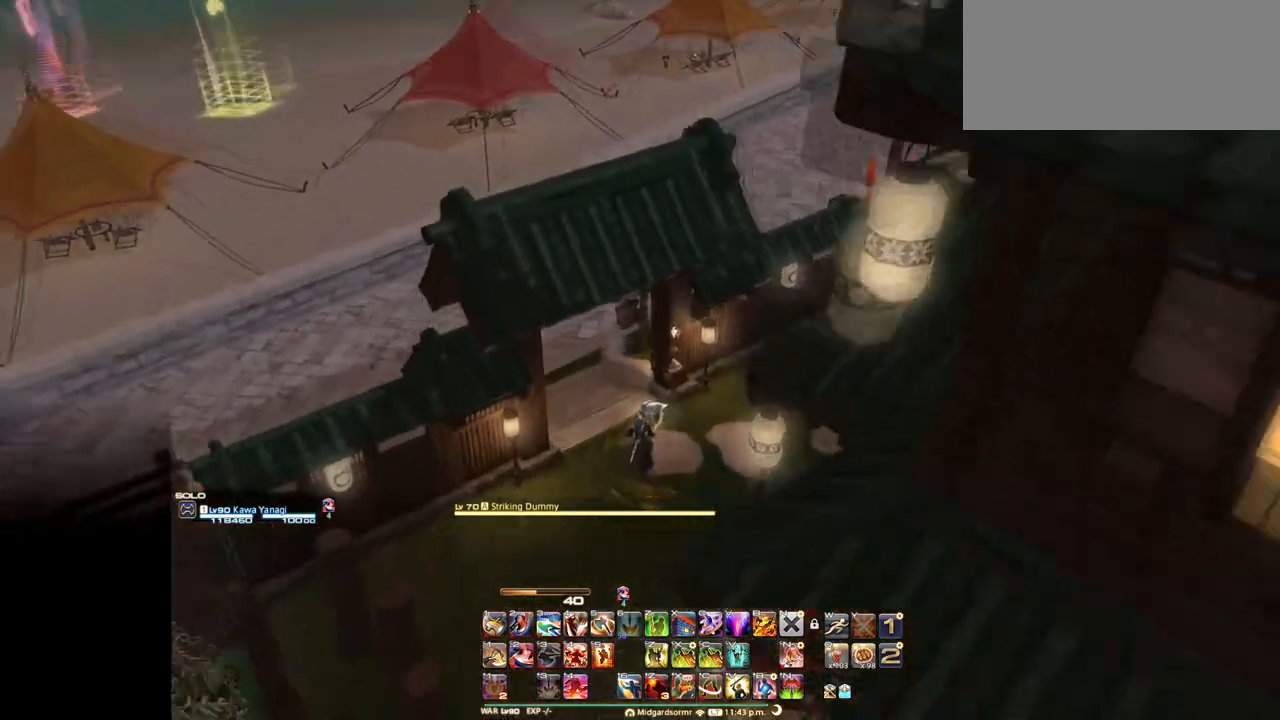
{"keys": ["e", "s"], "events": [[284, "s", "down"]]}
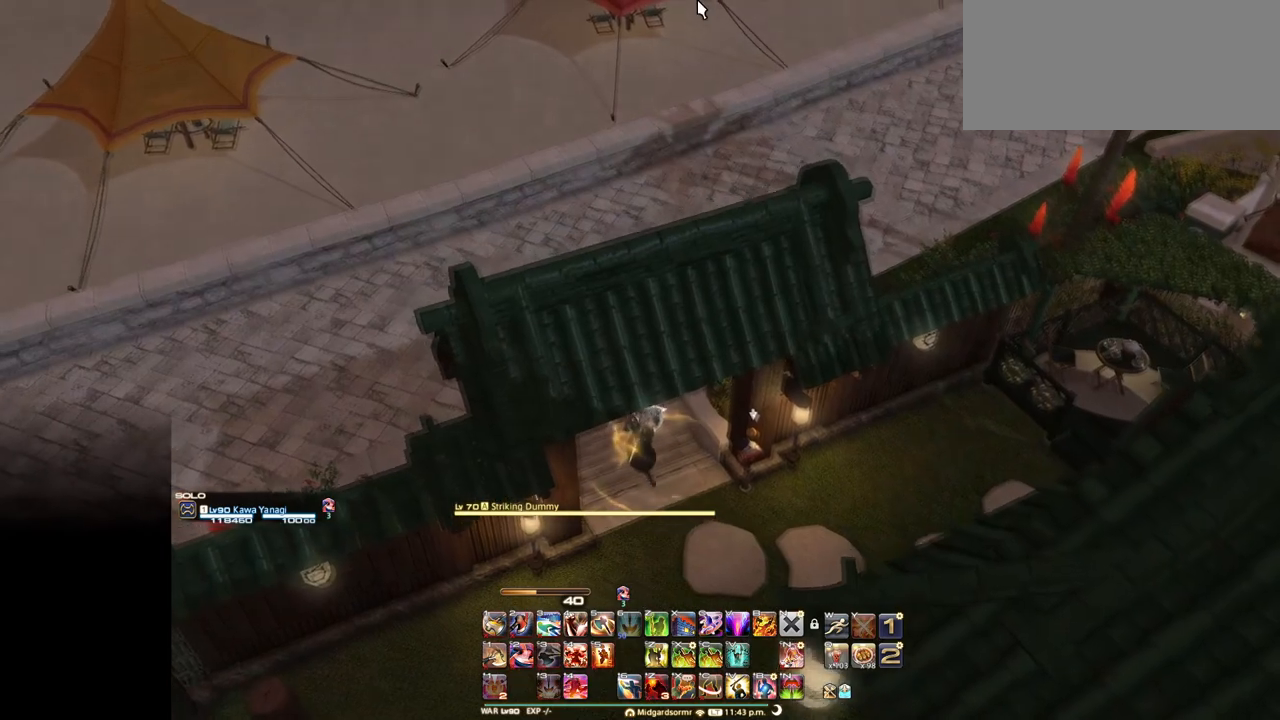
{"keys": ["e", "s"], "events": []}
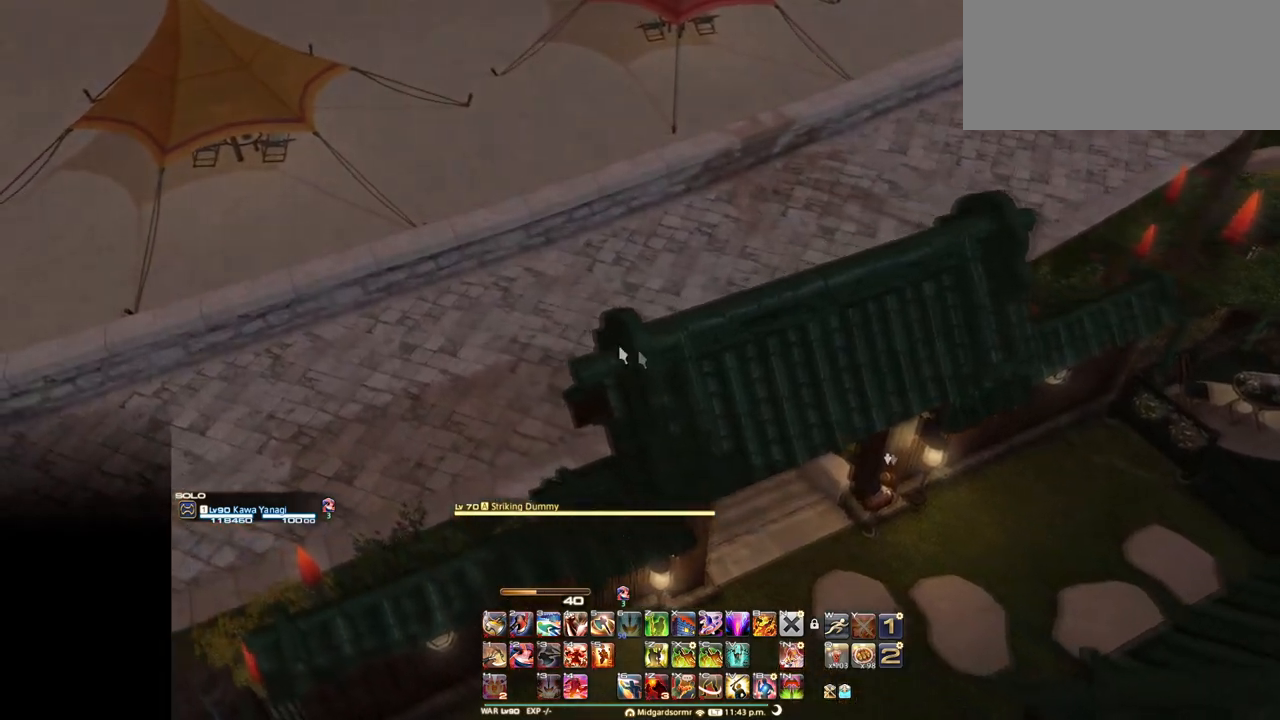
{"keys": ["e", "s"], "events": []}
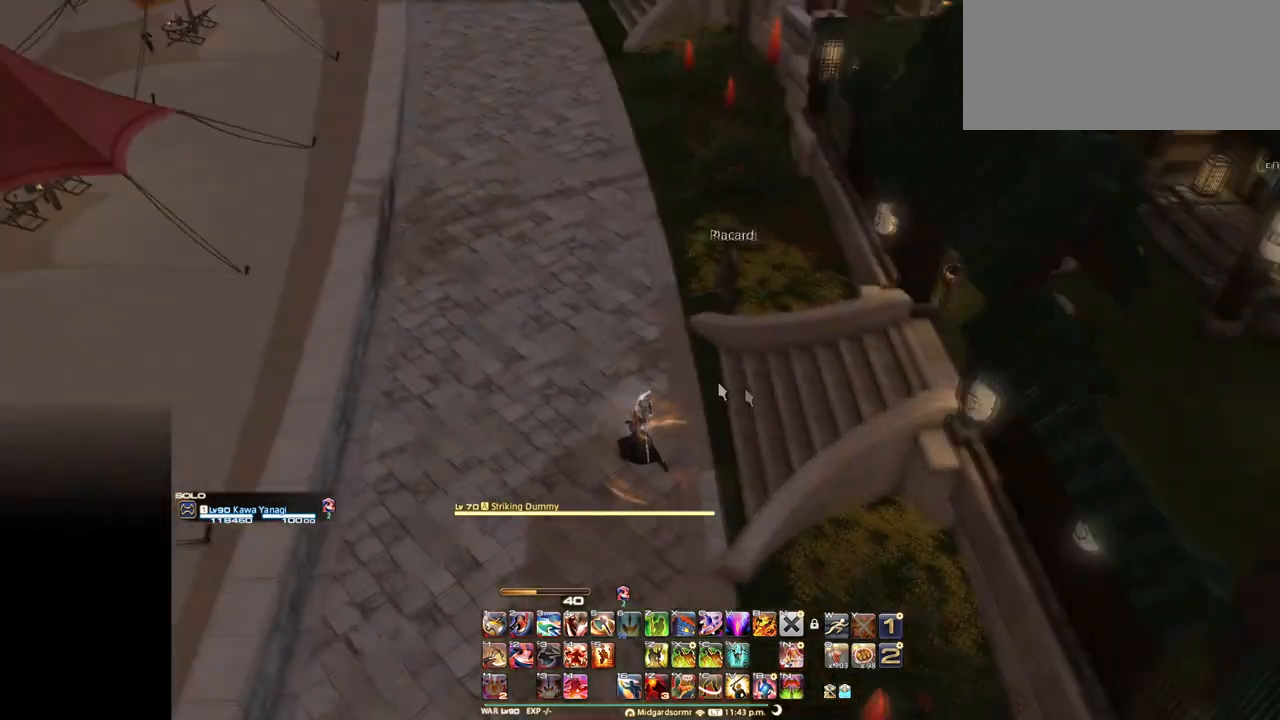
{"keys": ["e", "s"], "events": []}
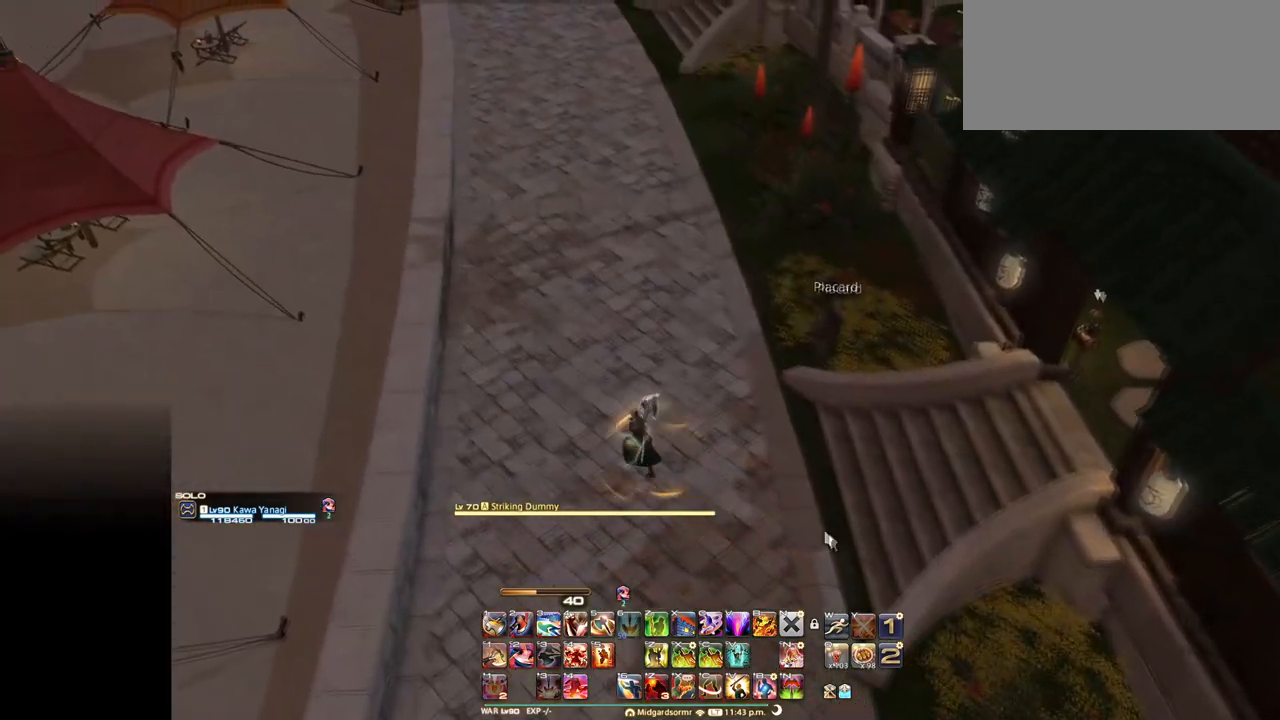
{"keys": [], "events": [[117, "s", "up"], [351, "e", "up"]]}